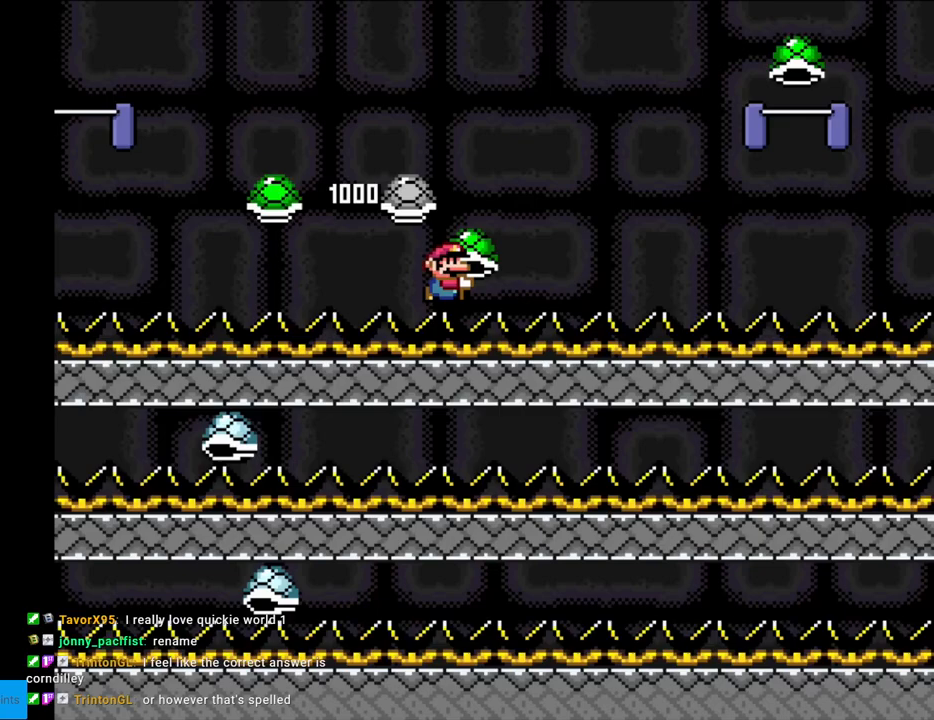
Gameplay with a controller (Nintendo layout); each line is a JSON object with the inputs held at the frame after it. "events" lists button and stick changes between this image and that frame as [ms after this image, input, new state], when the widget could be followed in between. Not read: L3 R3.
{"buttons": [], "events": [[117, "DPAD_RIGHT", "up"], [233, "Y", "up"], [317, "B", "up"]]}
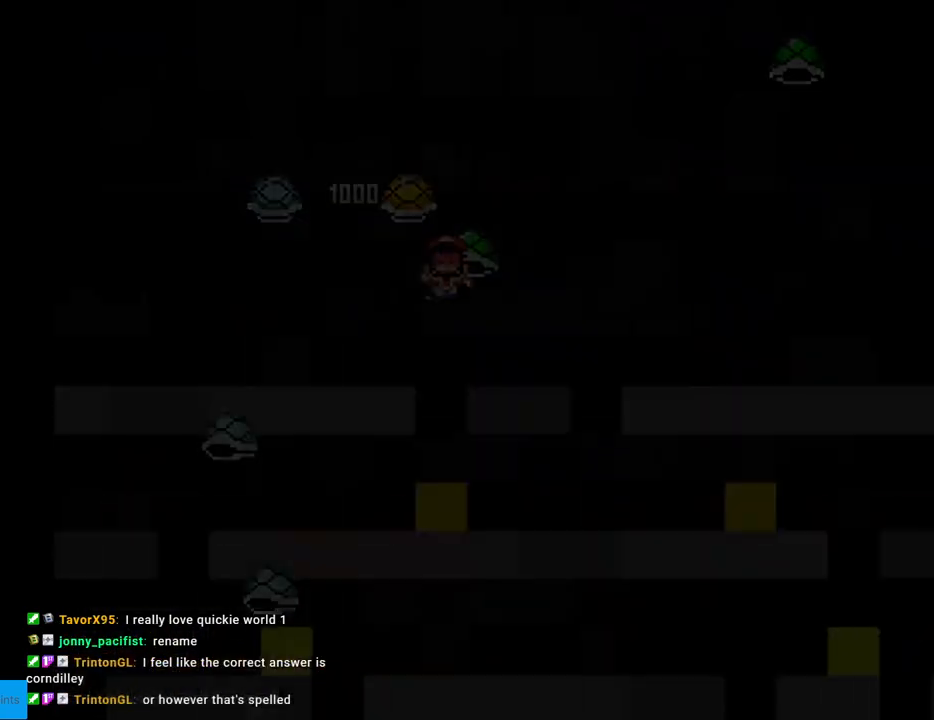
{"buttons": [], "events": []}
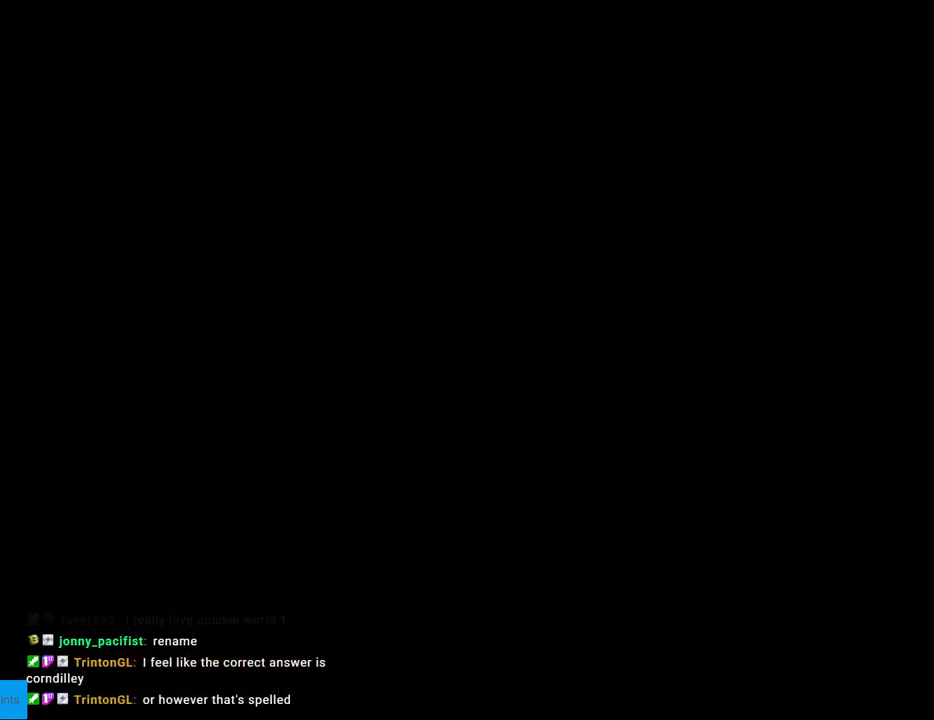
{"buttons": [], "events": []}
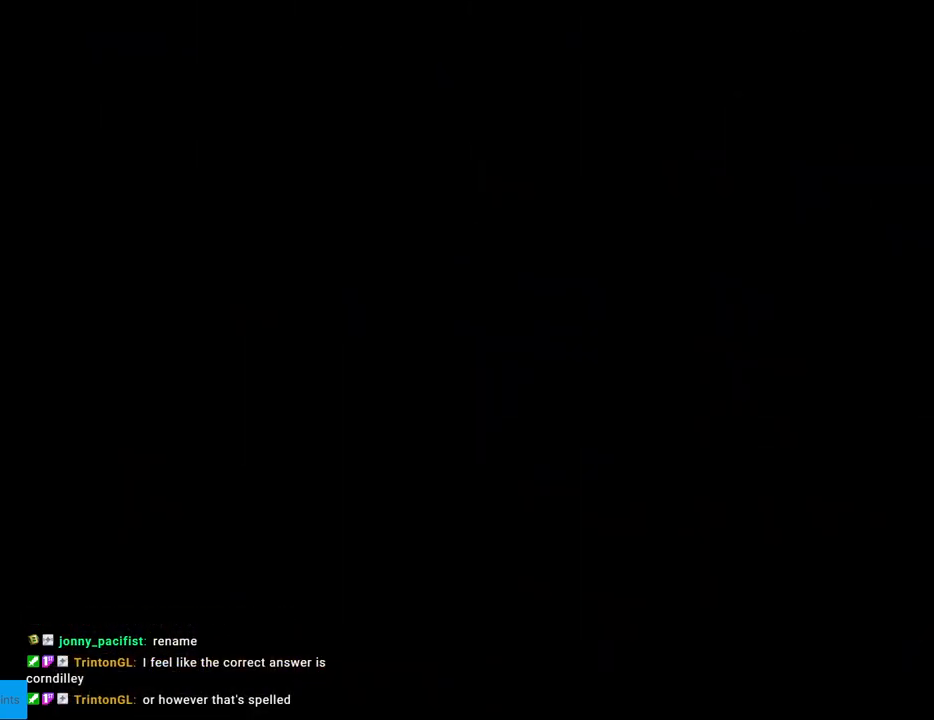
{"buttons": ["B", "Y", "DPAD_RIGHT"], "events": [[183, "Y", "down"], [233, "B", "down"], [383, "DPAD_RIGHT", "down"]]}
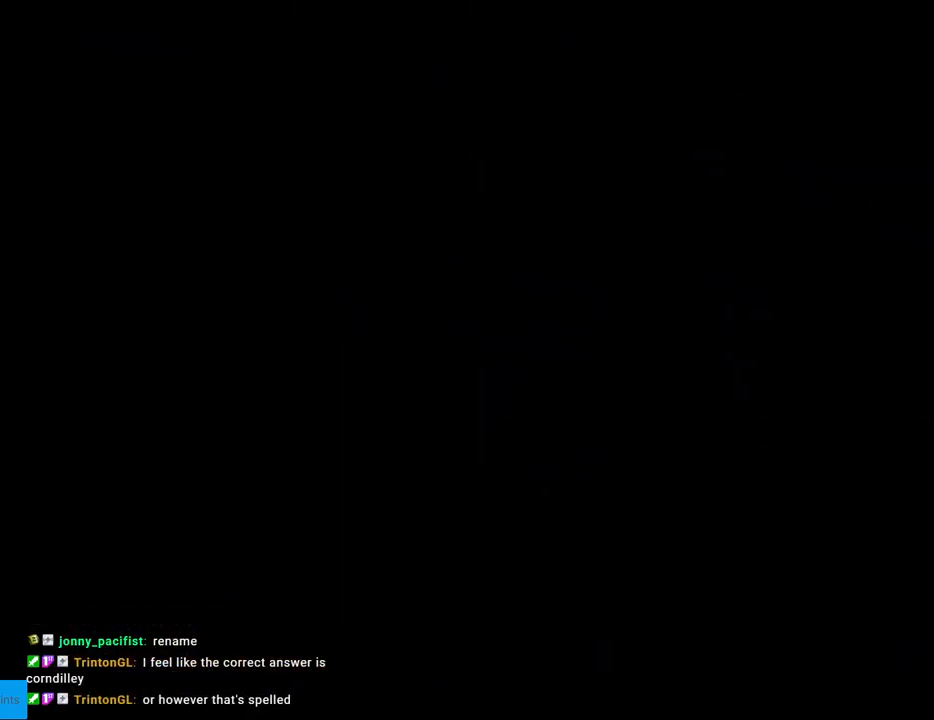
{"buttons": ["Y", "DPAD_RIGHT"], "events": [[283, "B", "up"]]}
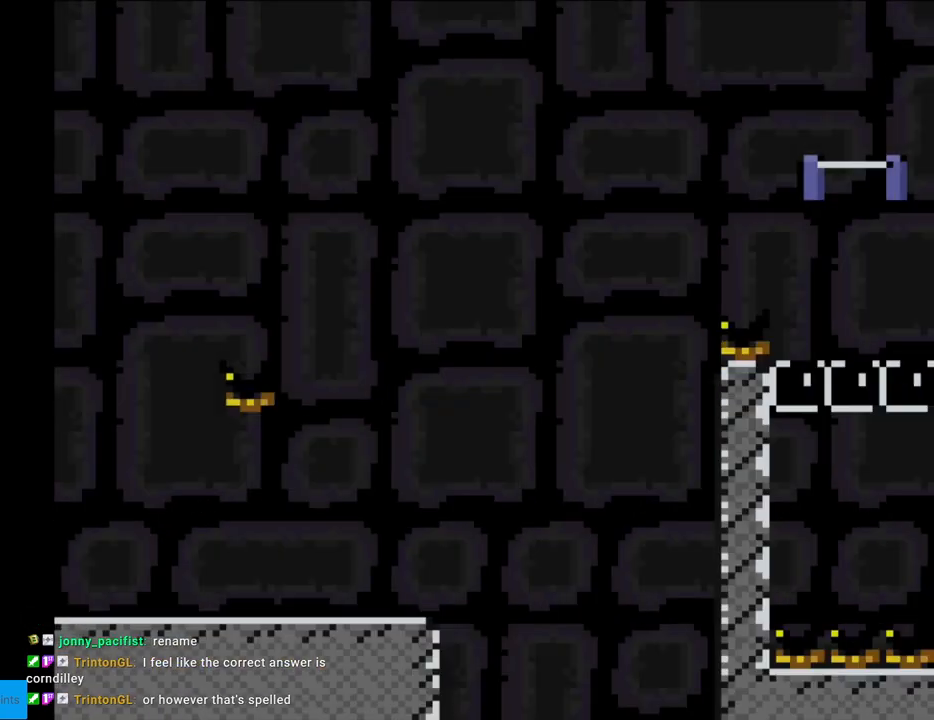
{"buttons": ["Y", "DPAD_RIGHT"], "events": []}
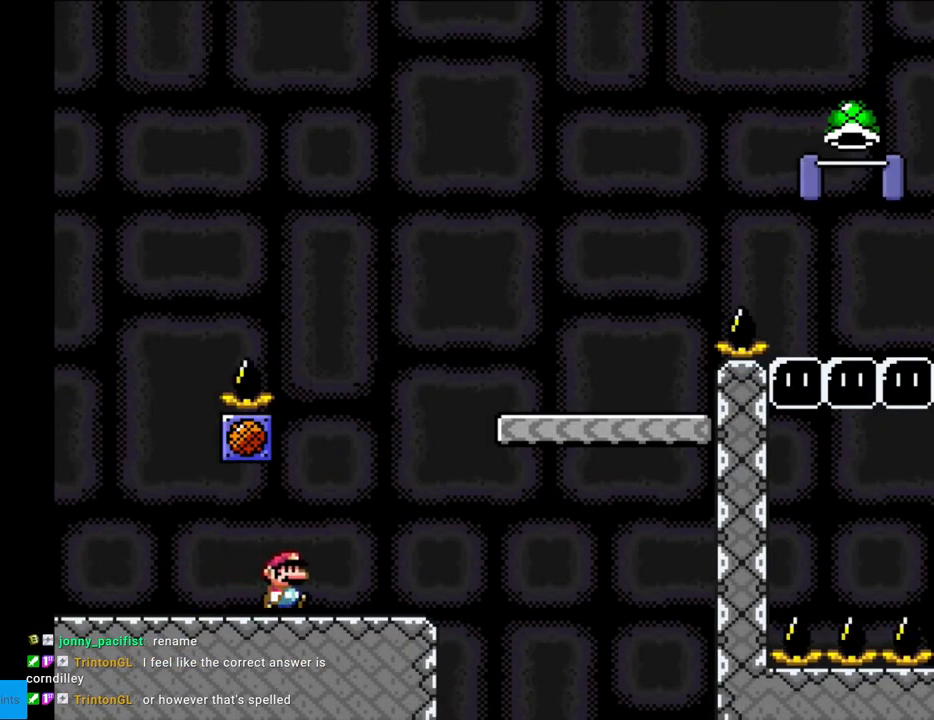
{"buttons": ["Y", "DPAD_RIGHT"], "events": [[50, "B", "down"], [383, "B", "up"]]}
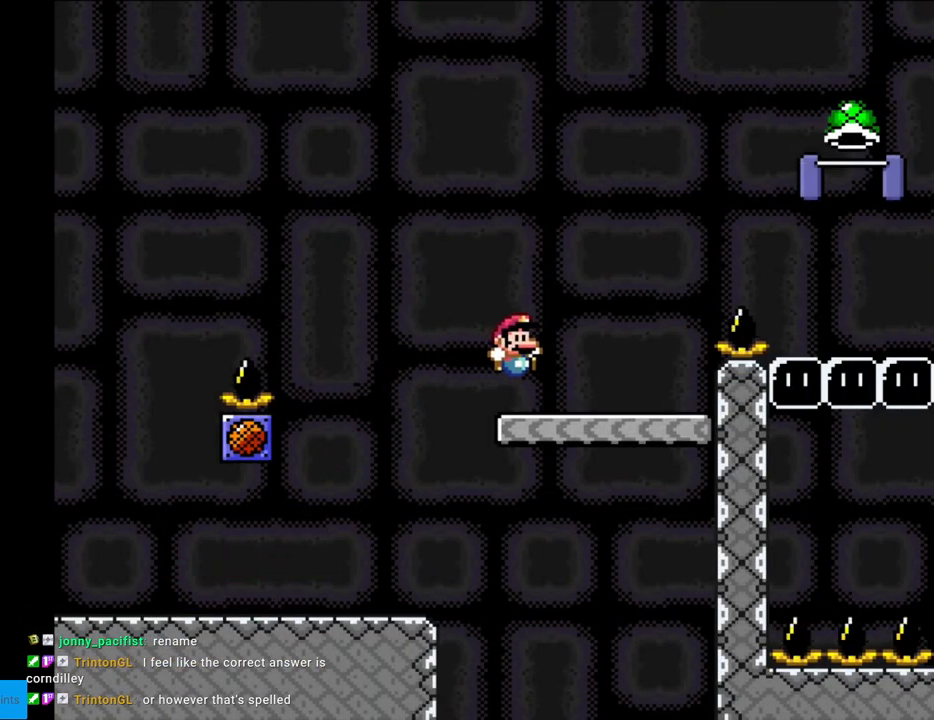
{"buttons": ["Y", "DPAD_RIGHT"], "events": [[200, "B", "down"], [383, "B", "up"]]}
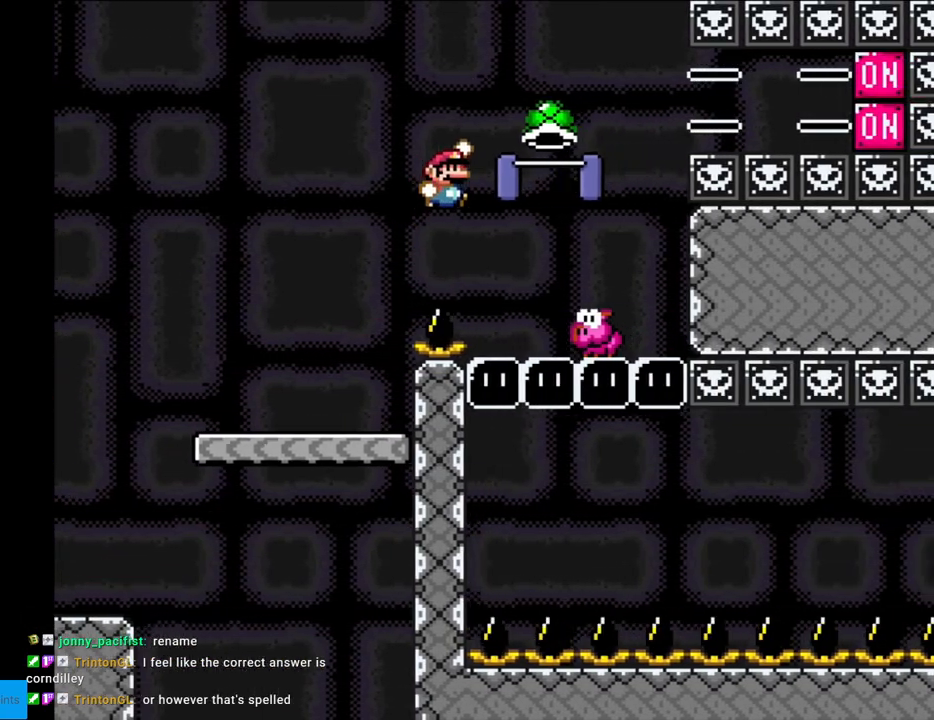
{"buttons": ["B", "Y", "DPAD_RIGHT"], "events": [[167, "B", "down"], [183, "DPAD_RIGHT", "up"], [183, "DPAD_UP", "down"], [200, "DPAD_LEFT", "down"], [200, "DPAD_UP", "up"], [383, "DPAD_LEFT", "up"], [433, "DPAD_RIGHT", "down"]]}
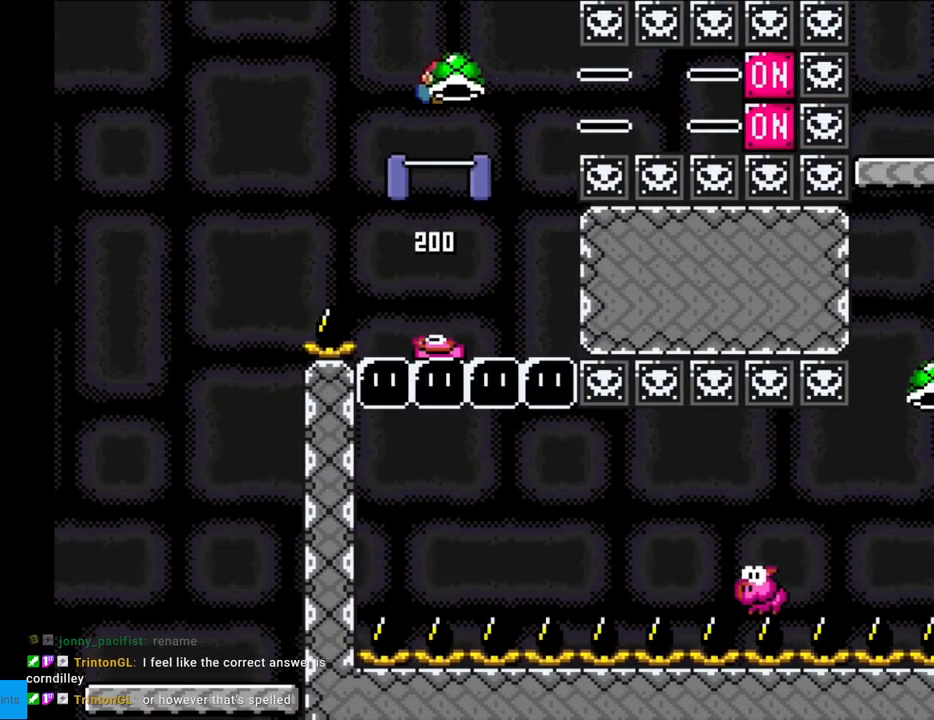
{"buttons": ["Y", "DPAD_RIGHT"], "events": [[67, "Y", "up"], [167, "DPAD_LEFT", "down"], [167, "DPAD_RIGHT", "up"], [167, "Y", "down"], [267, "B", "up"], [350, "DPAD_LEFT", "up"], [450, "DPAD_RIGHT", "down"]]}
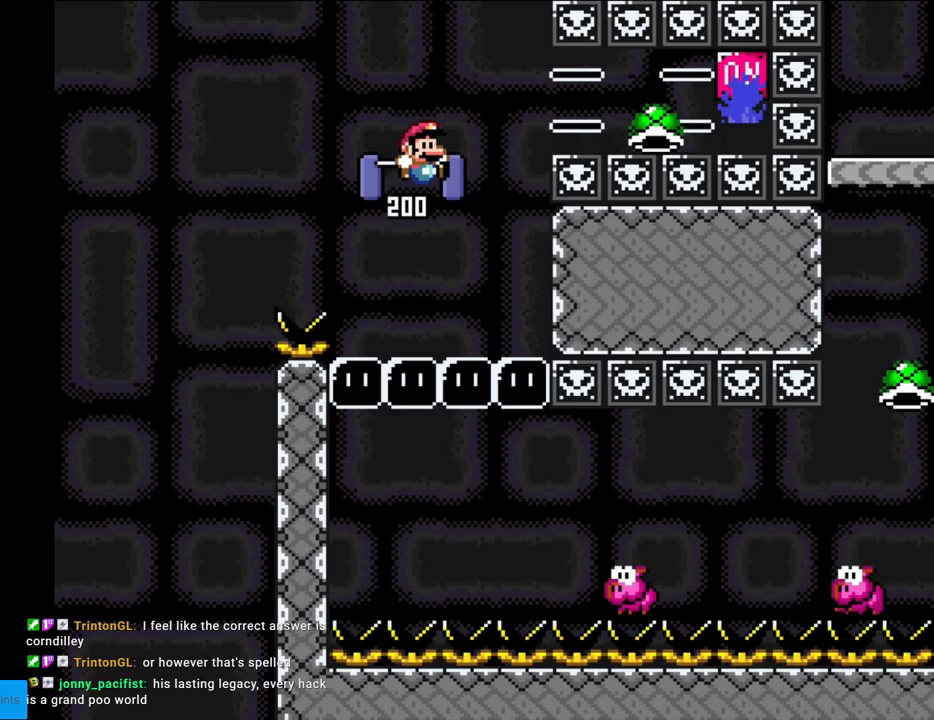
{"buttons": ["Y", "DPAD_RIGHT"], "events": [[100, "DPAD_RIGHT", "up"], [217, "DPAD_RIGHT", "down"]]}
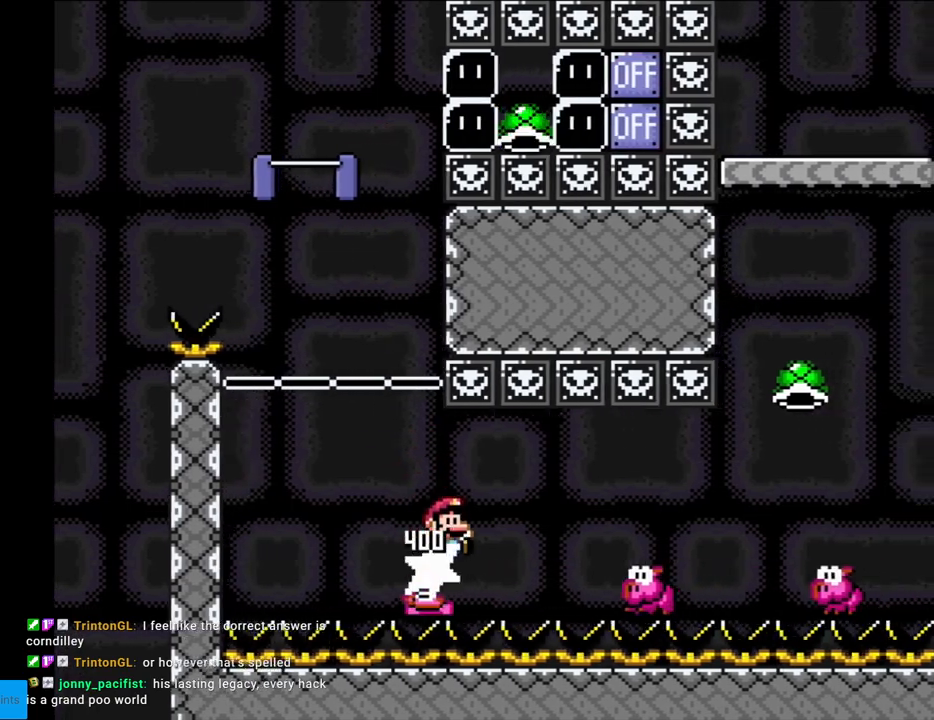
{"buttons": ["Y", "DPAD_RIGHT"], "events": [[67, "B", "down"], [150, "B", "up"]]}
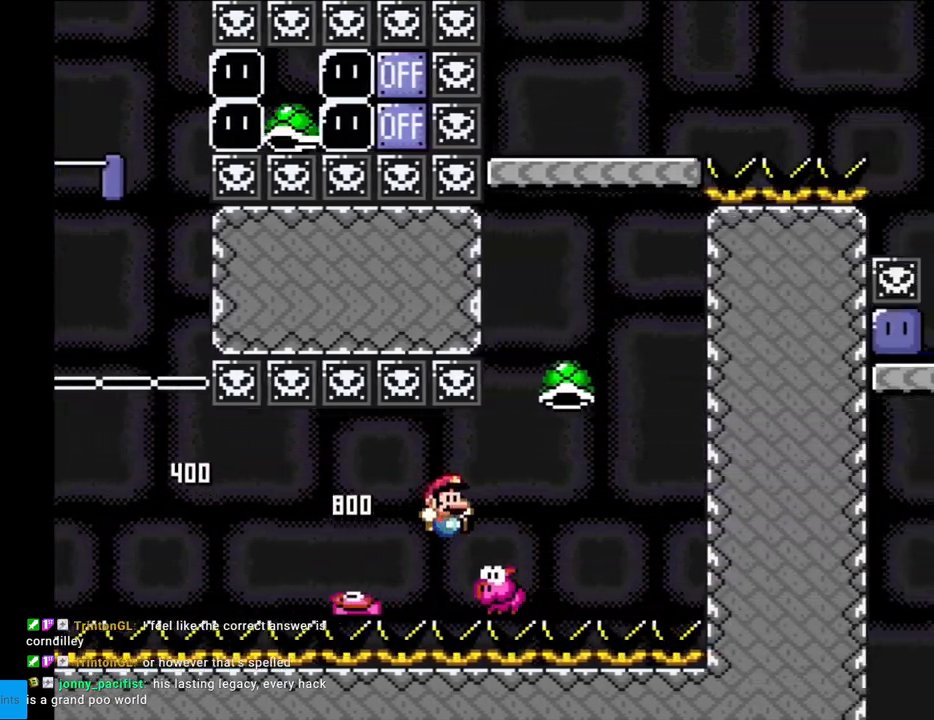
{"buttons": ["B", "Y", "DPAD_LEFT"], "events": [[67, "B", "down"], [383, "DPAD_RIGHT", "up"], [400, "DPAD_LEFT", "down"]]}
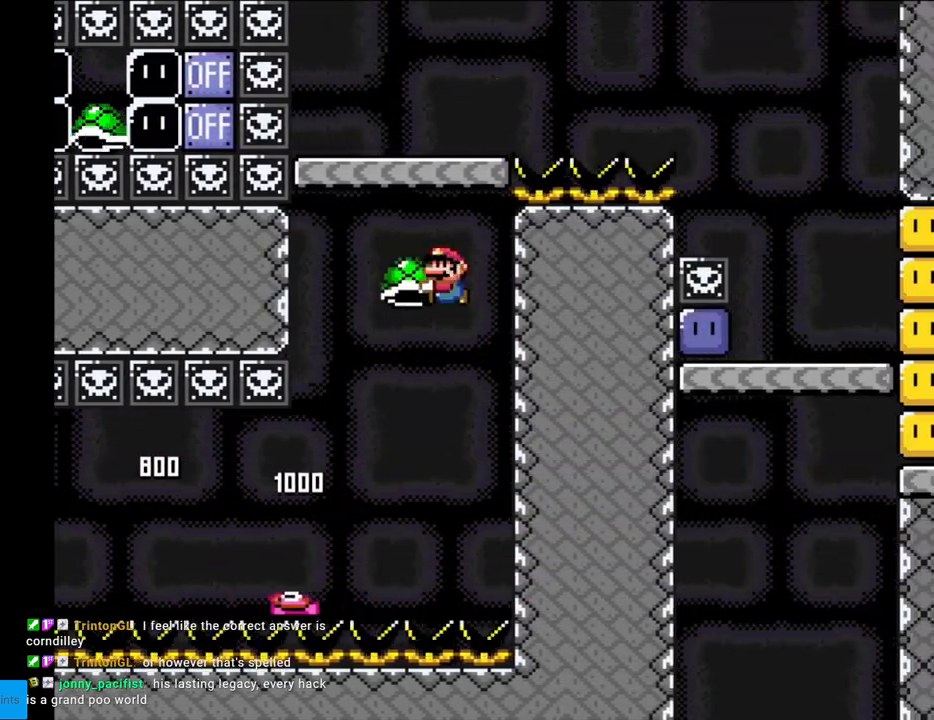
{"buttons": ["B", "Y"], "events": [[50, "Y", "up"], [100, "DPAD_LEFT", "up"], [133, "Y", "down"]]}
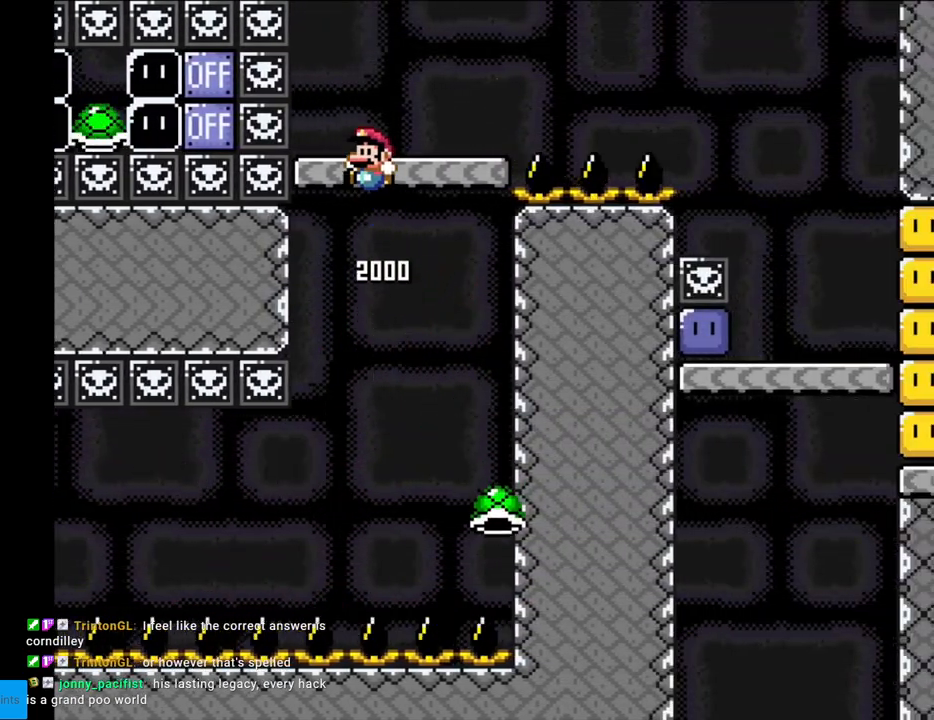
{"buttons": ["X", "DPAD_RIGHT"], "events": [[200, "B", "up"], [217, "DPAD_RIGHT", "down"], [250, "X", "down"], [250, "Y", "up"]]}
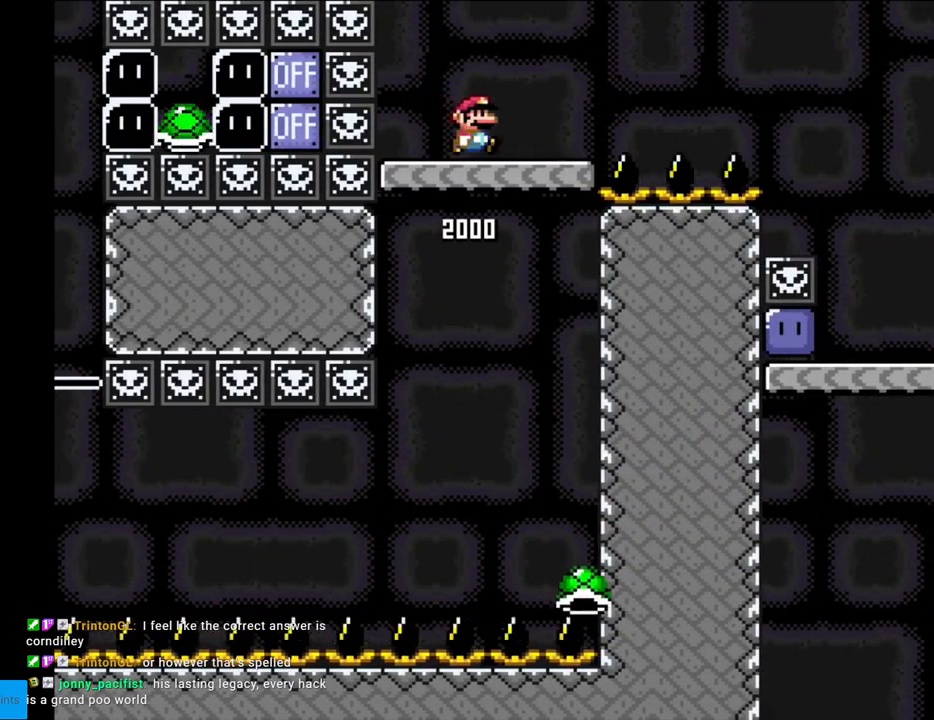
{"buttons": ["A", "X", "DPAD_RIGHT"], "events": [[167, "A", "down"], [283, "A", "up"], [367, "A", "down"]]}
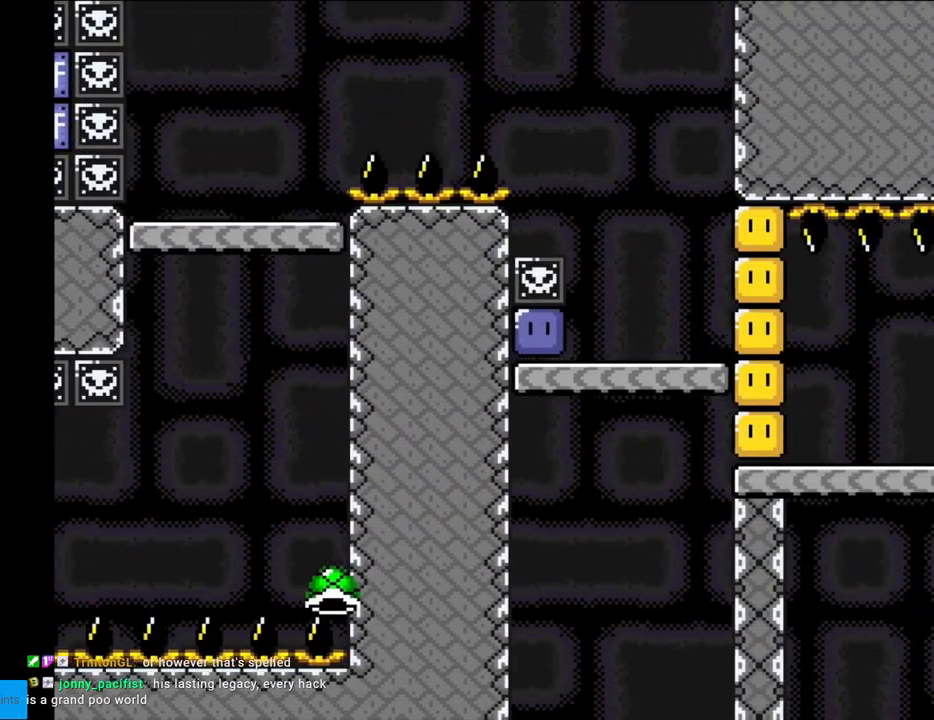
{"buttons": ["Y", "DPAD_LEFT"], "events": [[100, "B", "down"], [133, "A", "up"], [133, "X", "up"], [133, "Y", "down"], [167, "B", "up"], [350, "DPAD_RIGHT", "up"], [383, "DPAD_LEFT", "down"]]}
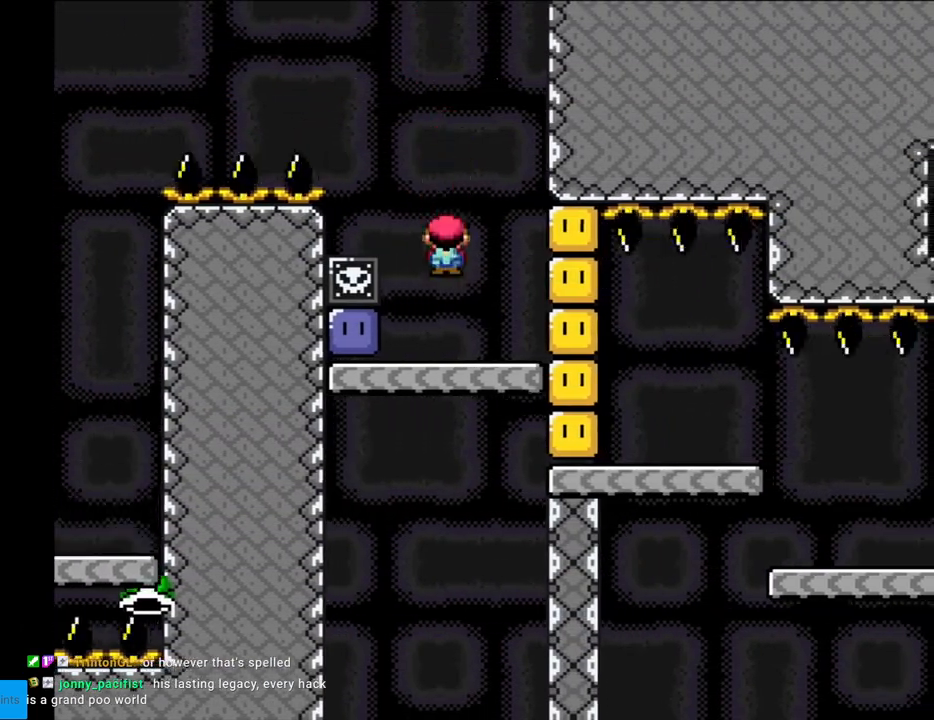
{"buttons": ["DPAD_RIGHT"], "events": [[233, "Y", "up"], [300, "DPAD_LEFT", "up"], [333, "Y", "down"], [400, "DPAD_RIGHT", "down"], [483, "Y", "up"]]}
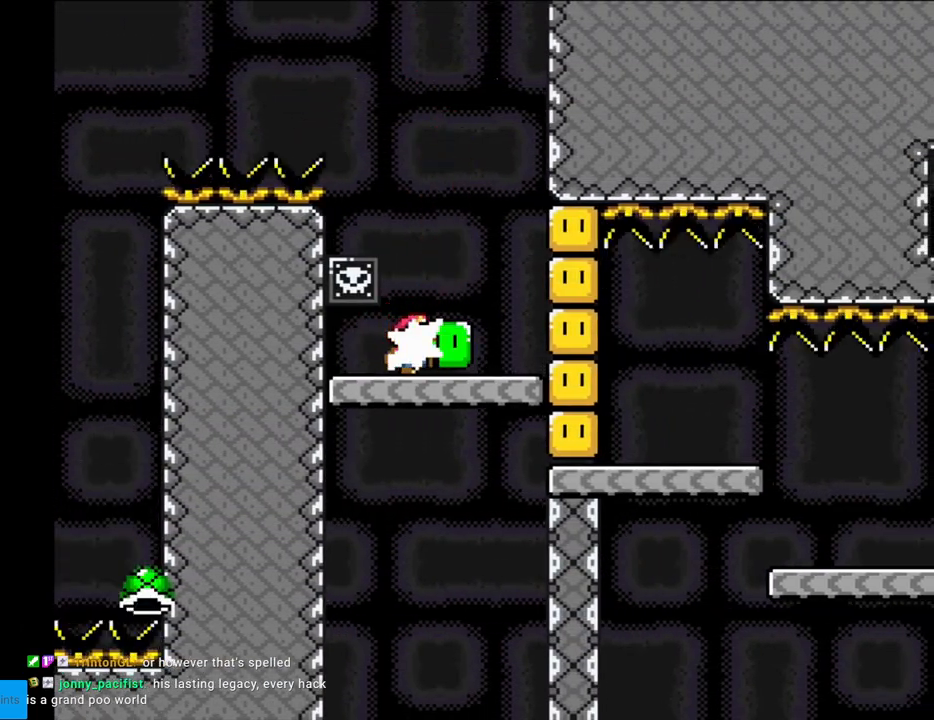
{"buttons": ["A", "X", "DPAD_RIGHT"], "events": [[17, "DPAD_RIGHT", "up"], [67, "X", "down"], [417, "DPAD_RIGHT", "down"], [433, "A", "down"]]}
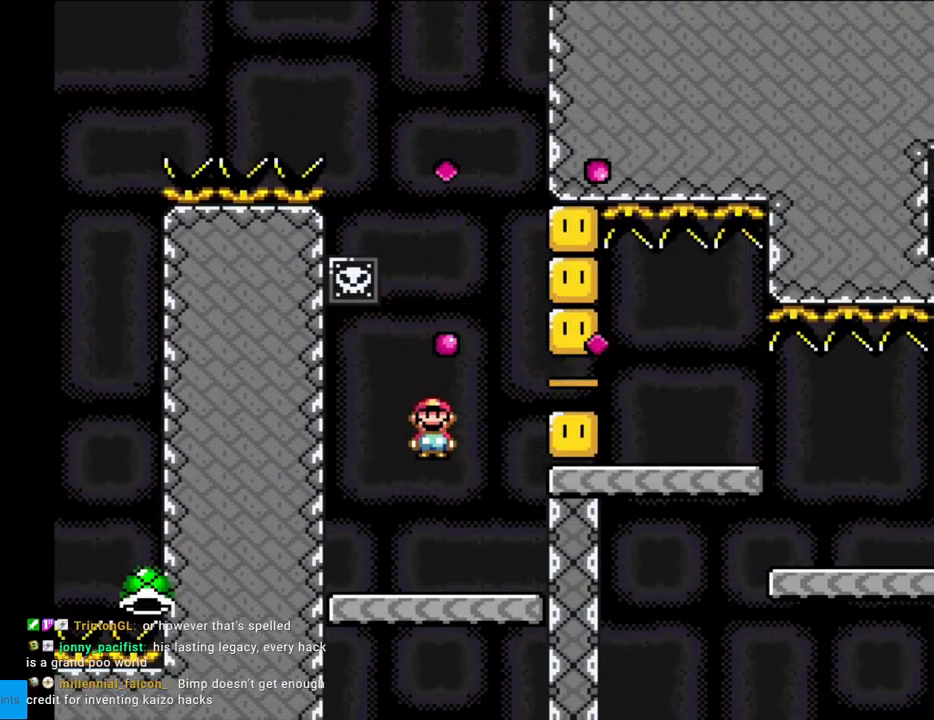
{"buttons": ["A", "X", "DPAD_RIGHT"], "events": [[33, "A", "up"], [133, "A", "down"]]}
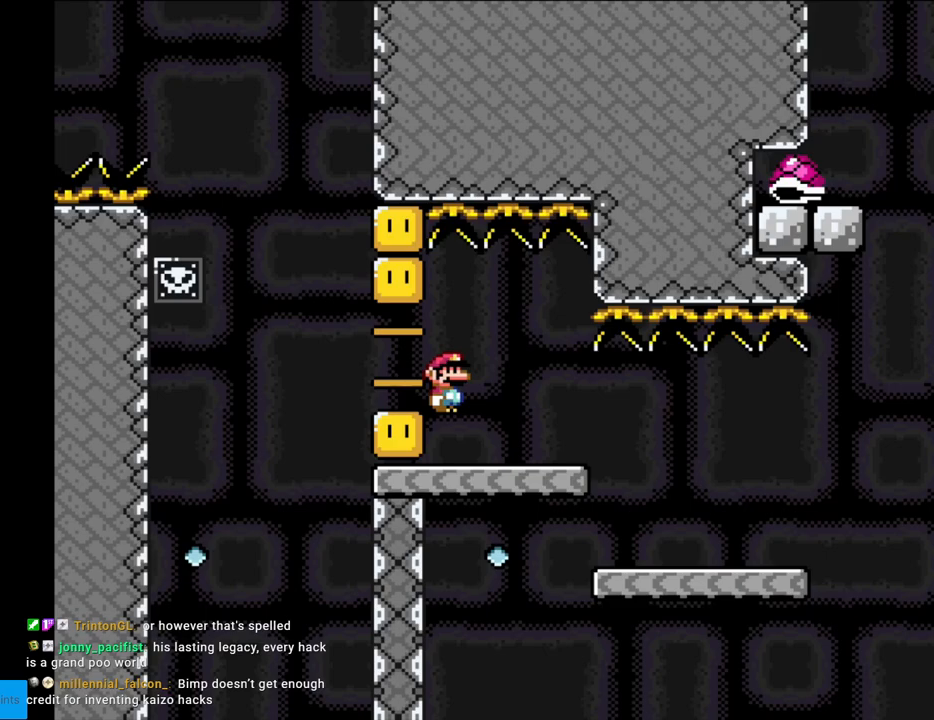
{"buttons": ["Y", "DPAD_RIGHT"], "events": [[183, "A", "up"], [200, "Y", "down"], [217, "X", "up"]]}
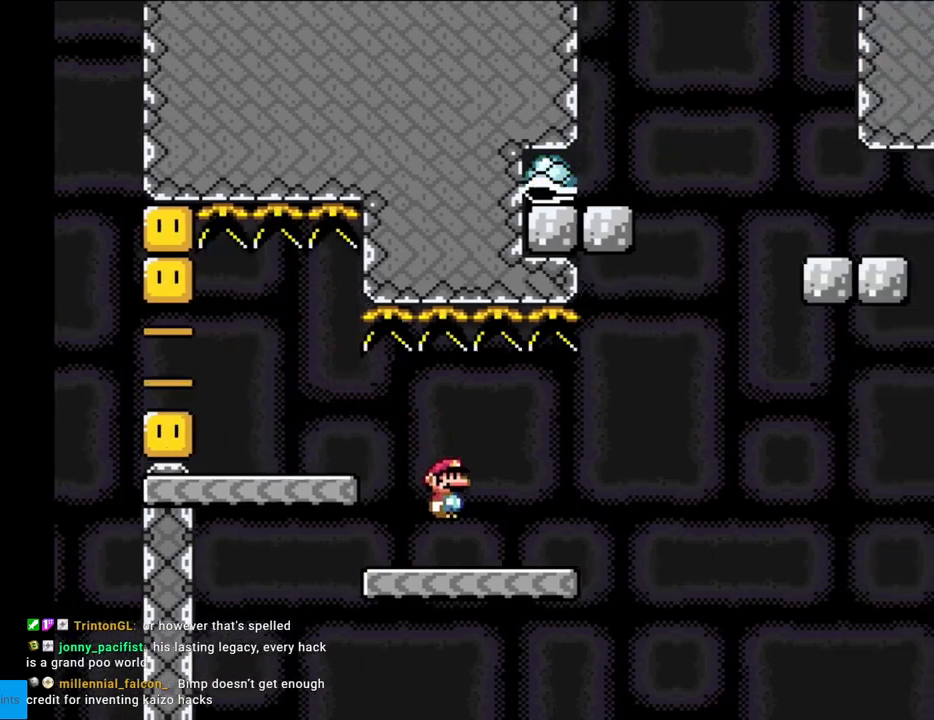
{"buttons": ["Y", "DPAD_RIGHT"], "events": [[317, "B", "down"], [483, "B", "up"]]}
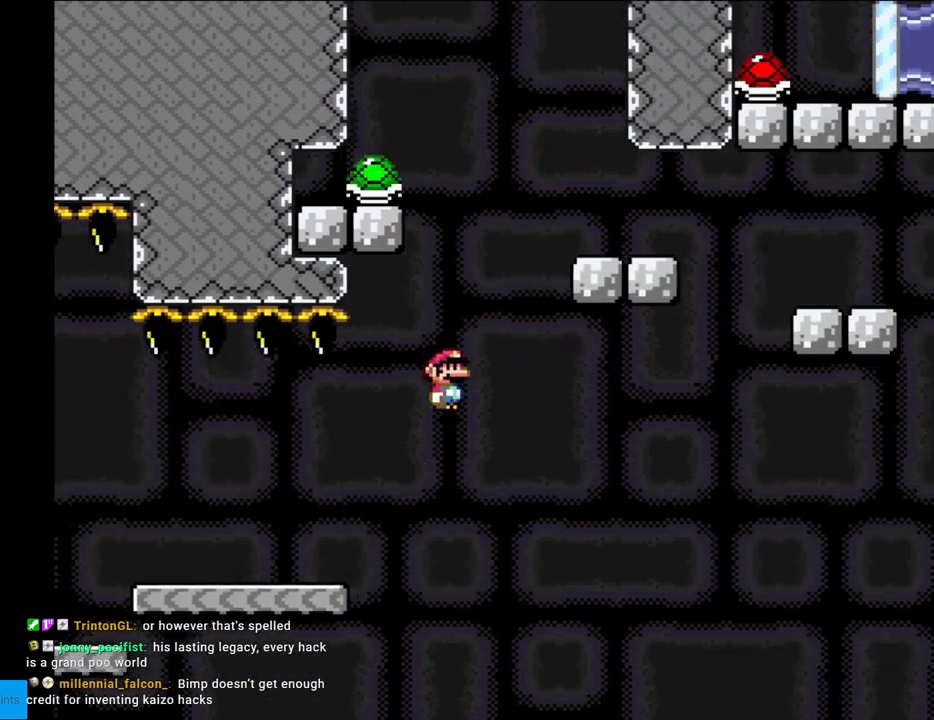
{"buttons": ["B", "Y", "DPAD_RIGHT"], "events": [[83, "B", "down"]]}
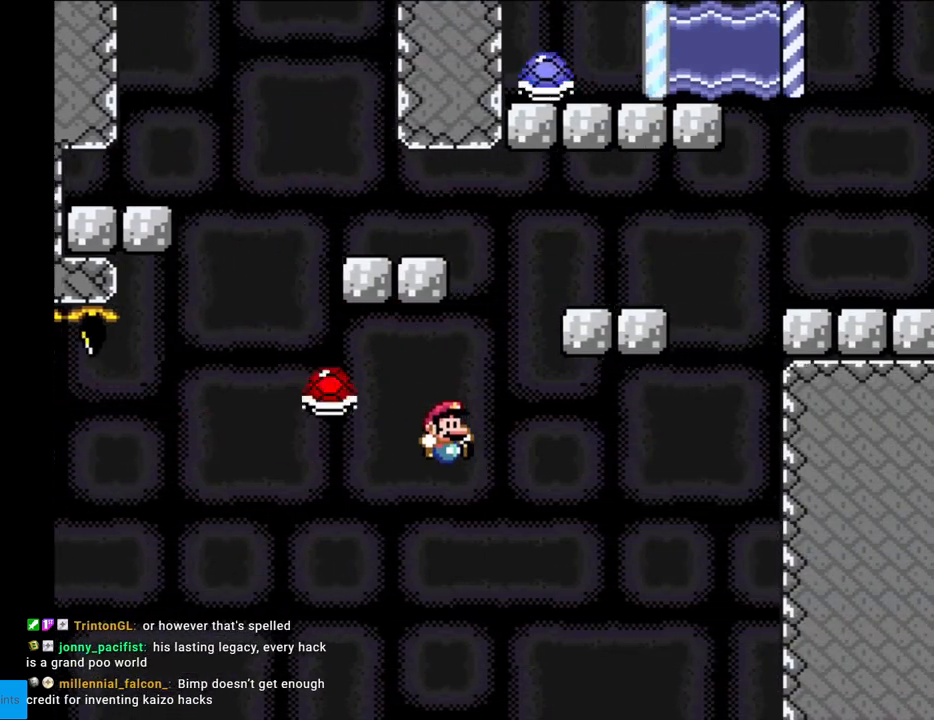
{"buttons": [], "events": [[17, "B", "up"], [33, "DPAD_RIGHT", "up"], [100, "Y", "up"]]}
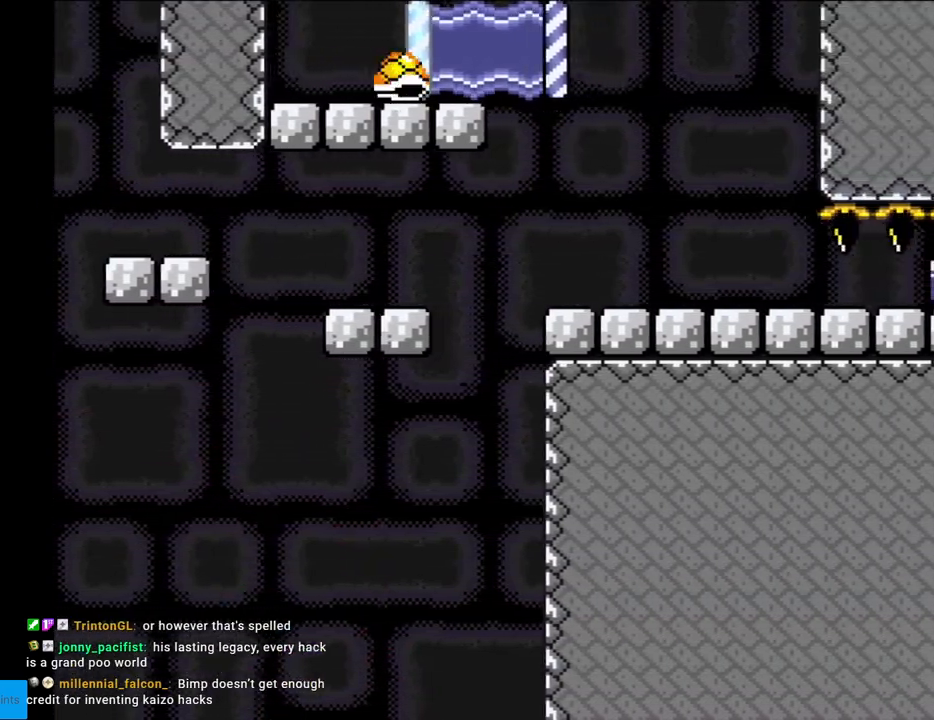
{"buttons": [], "events": []}
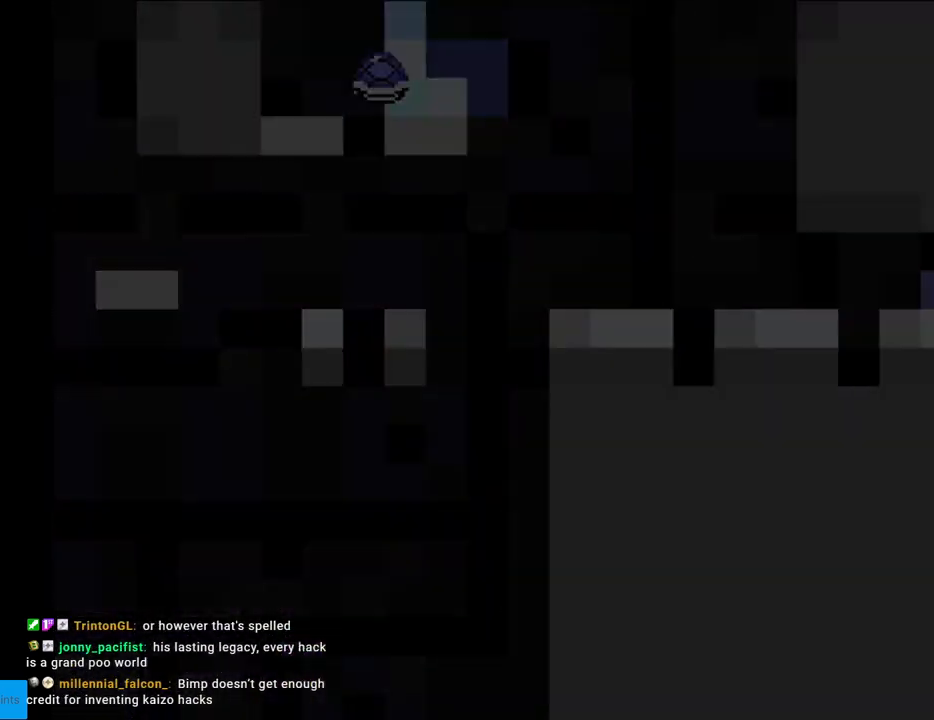
{"buttons": [], "events": []}
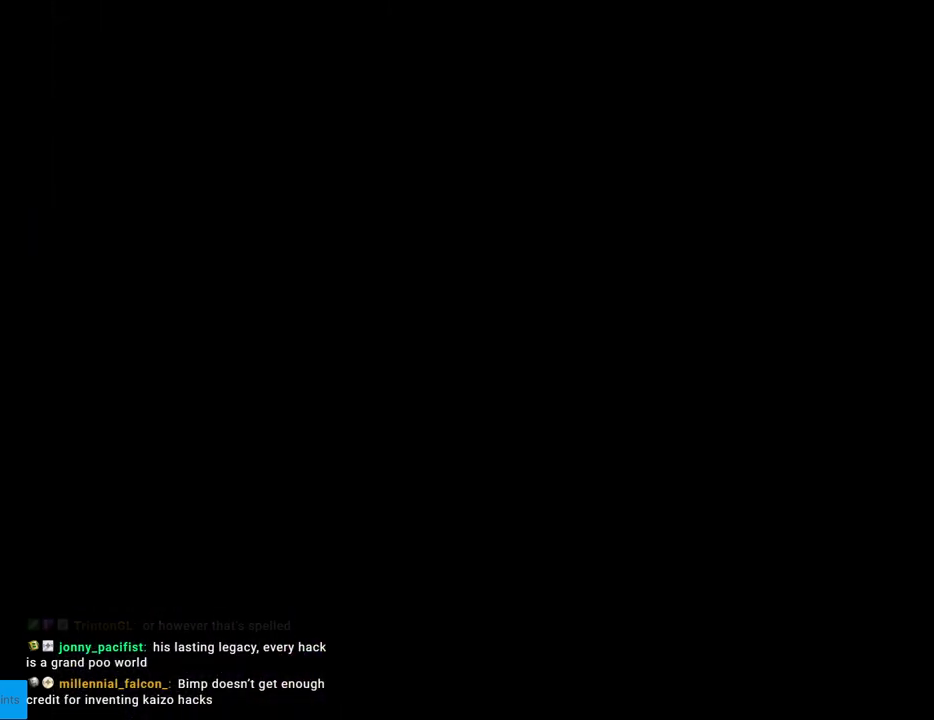
{"buttons": [], "events": []}
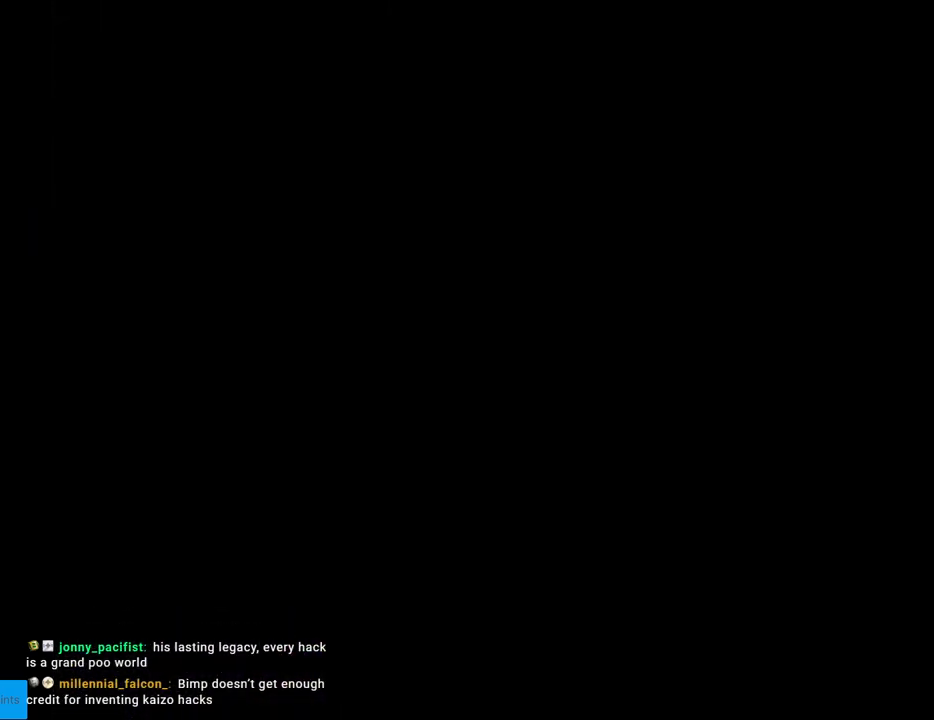
{"buttons": [], "events": []}
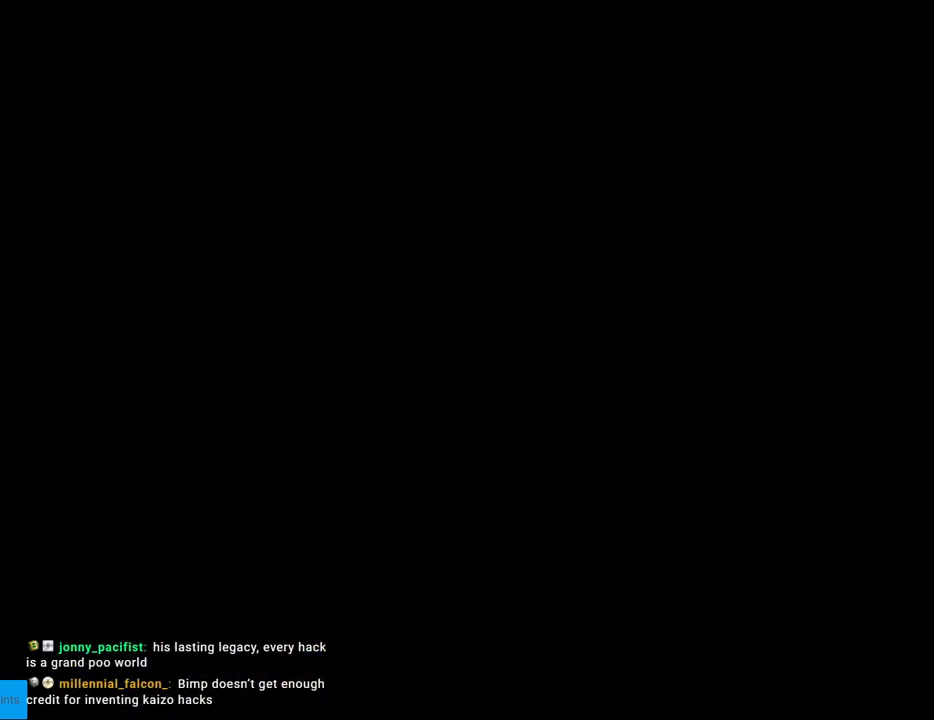
{"buttons": ["Y", "DPAD_RIGHT"], "events": [[483, "Y", "down"], [500, "DPAD_RIGHT", "down"]]}
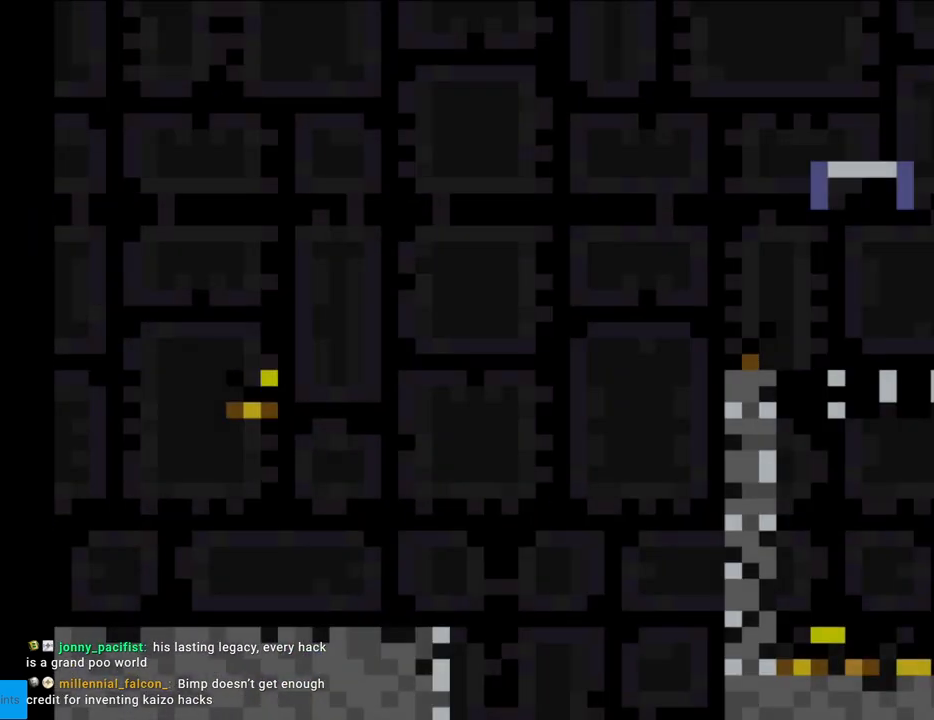
{"buttons": ["Y", "DPAD_RIGHT"], "events": []}